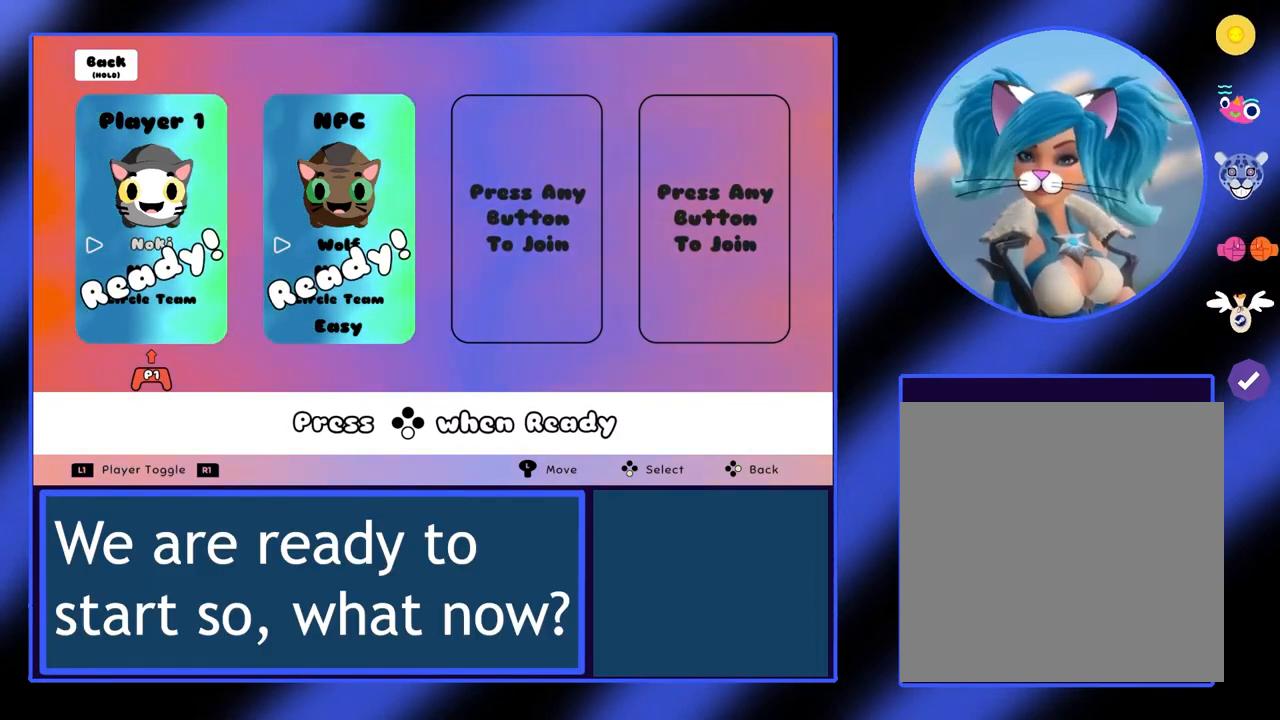
Gameplay with a controller (Xbox layout); each line is a JSON object with the inputs held at the frame after it. "events" lists button and stick changes between this image and that frame as [ms after this image, input, new state], when the widget could be followed in between. Not read: L3 R3 TOUCHPAD other_buttons right_stick.
{"buttons": [], "left_stick": "center", "events": [[367, "START", "down"], [500, "START", "up"]]}
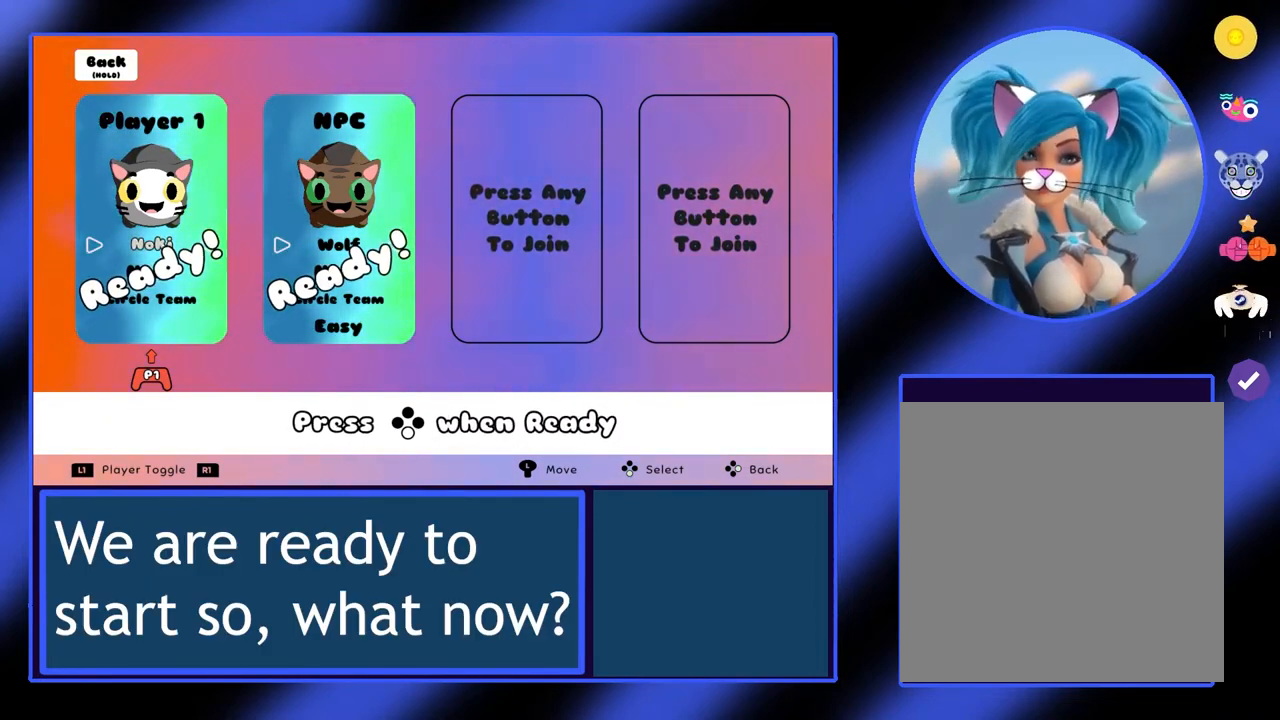
{"buttons": ["START"], "left_stick": "center", "events": [[333, "START", "down"]]}
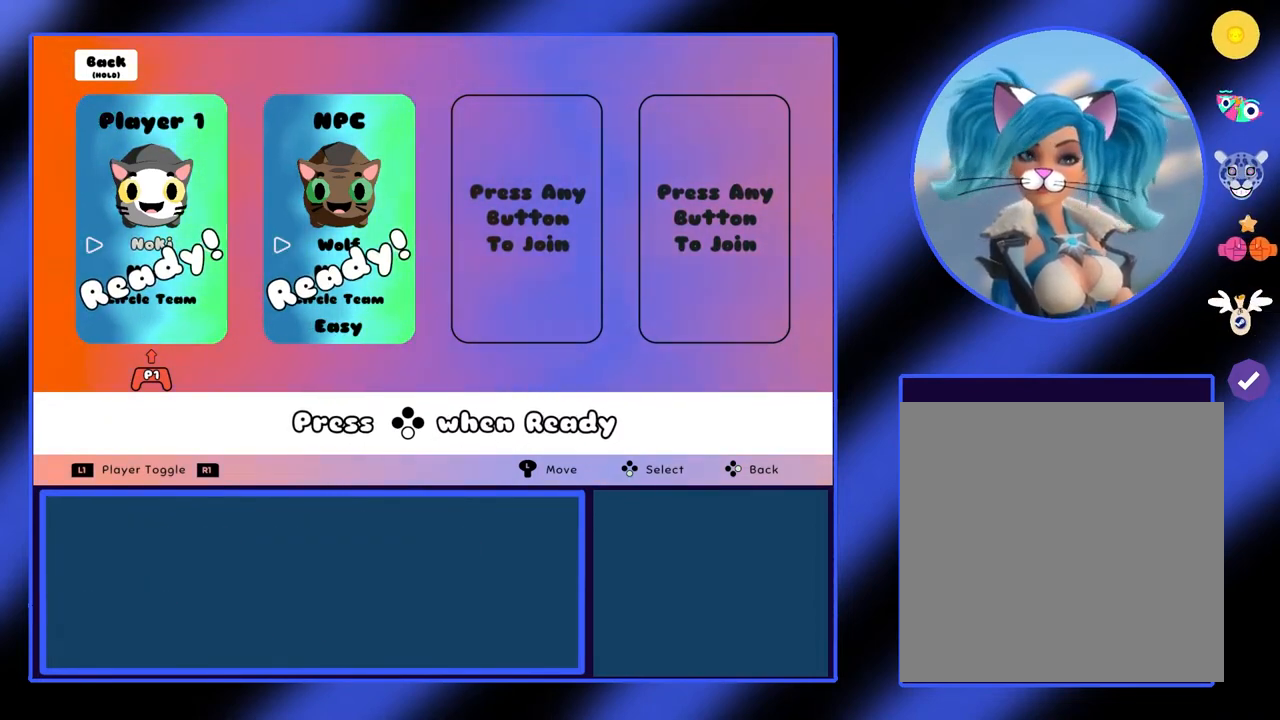
{"buttons": ["START"], "left_stick": "center", "events": [[67, "START", "up"], [333, "START", "down"]]}
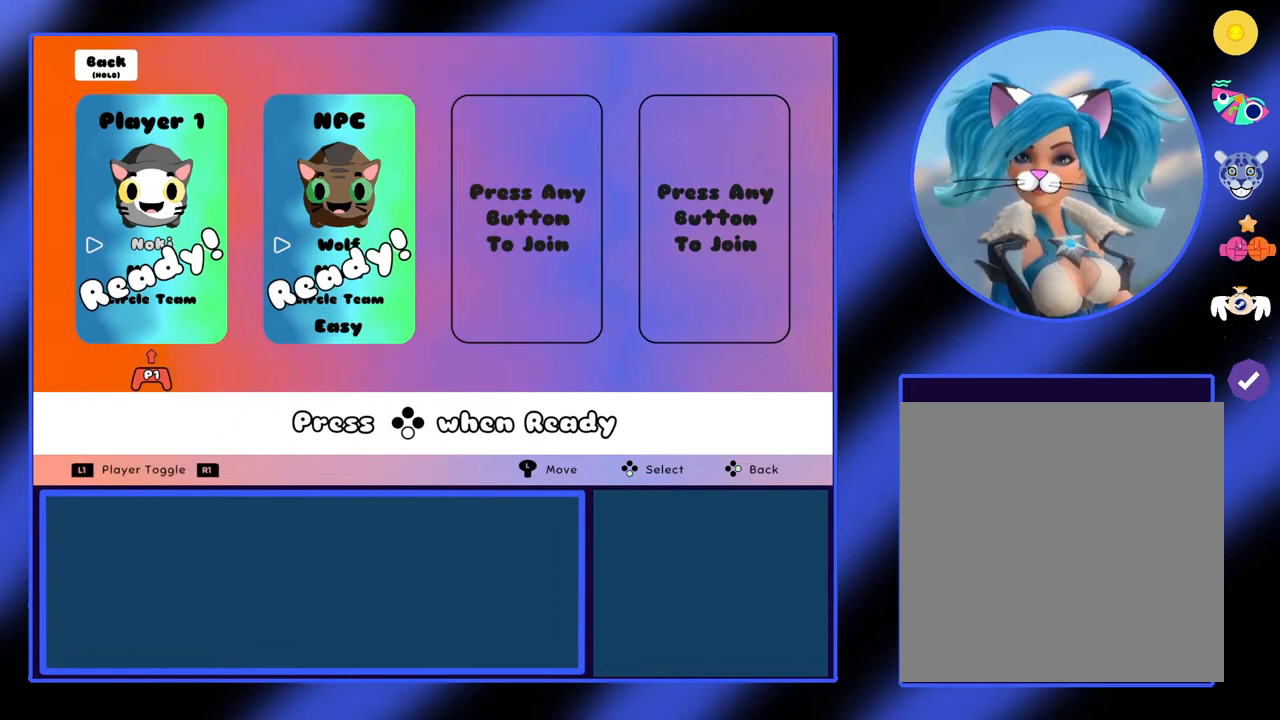
{"buttons": [], "left_stick": "center", "events": [[100, "START", "up"]]}
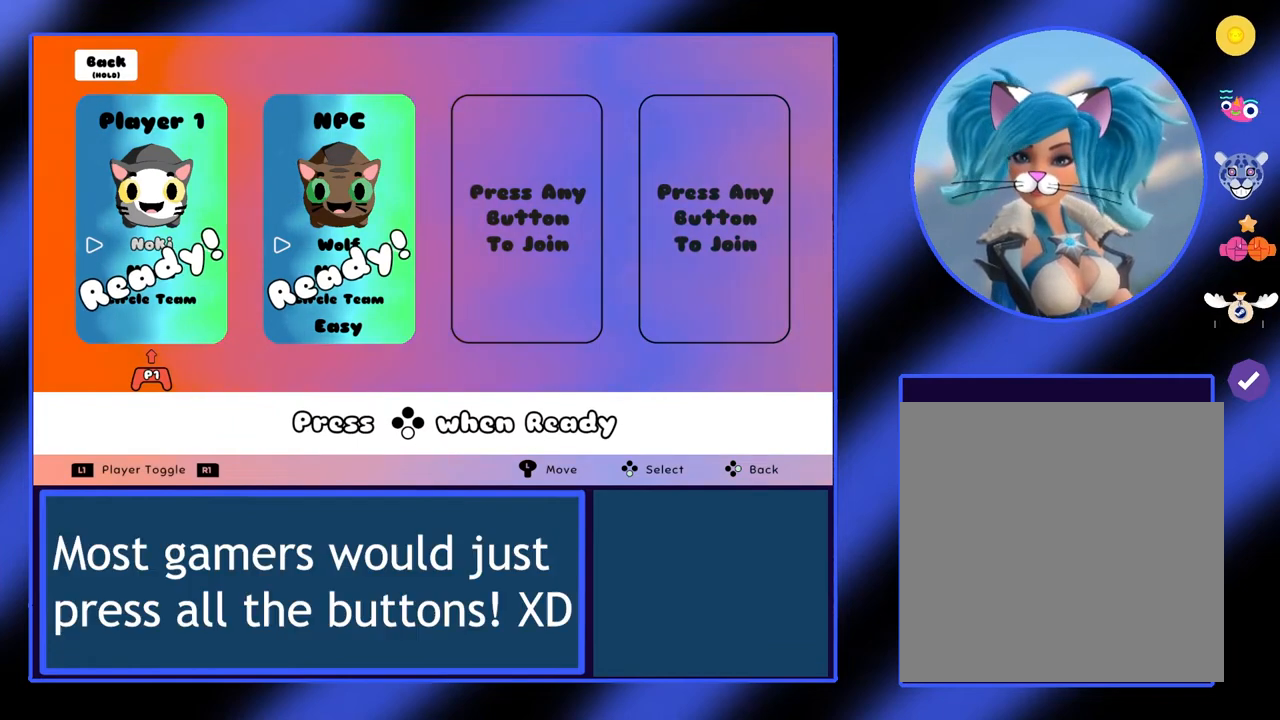
{"buttons": [], "left_stick": "center", "events": []}
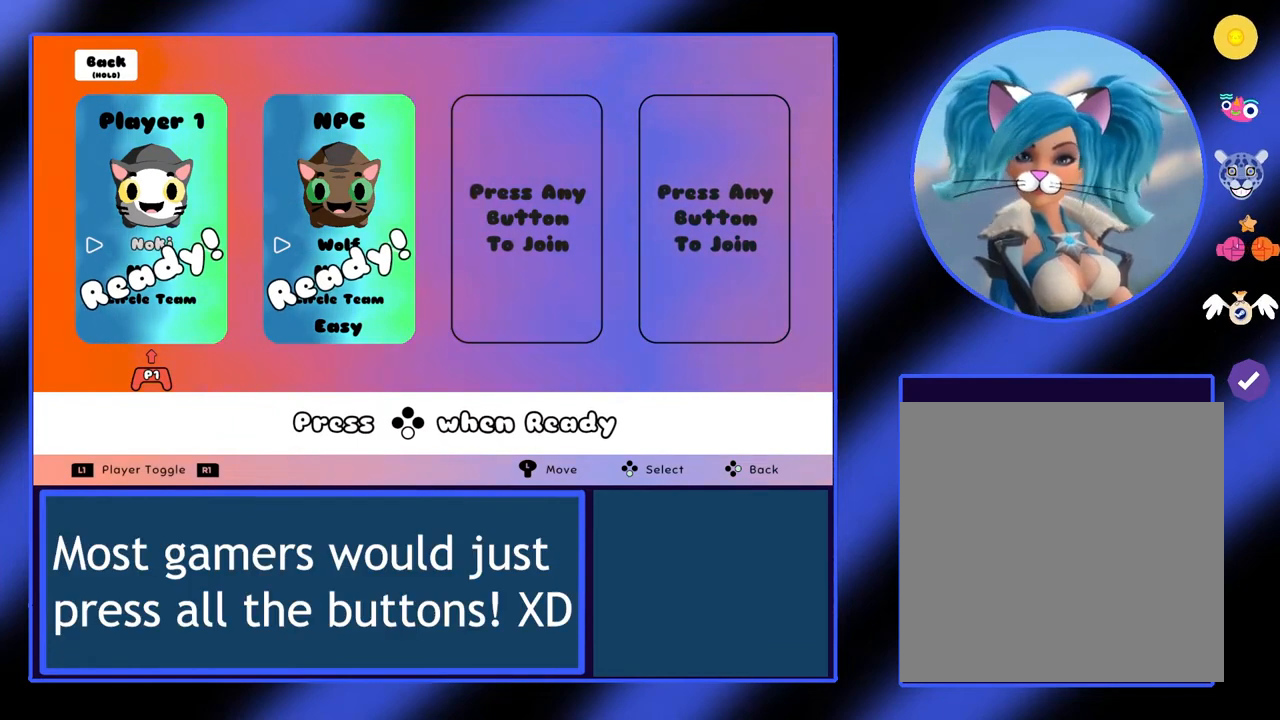
{"buttons": [], "left_stick": "center", "events": [[67, "A", "down"], [200, "A", "up"]]}
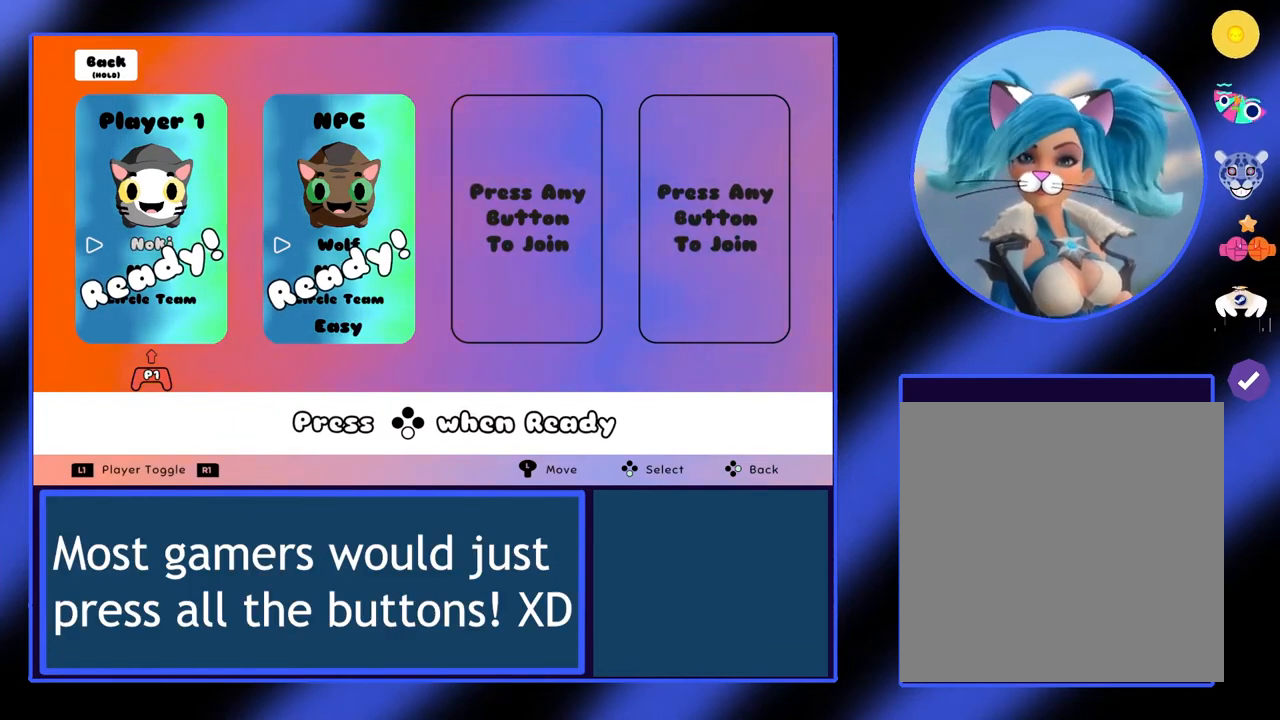
{"buttons": [], "left_stick": "center", "events": []}
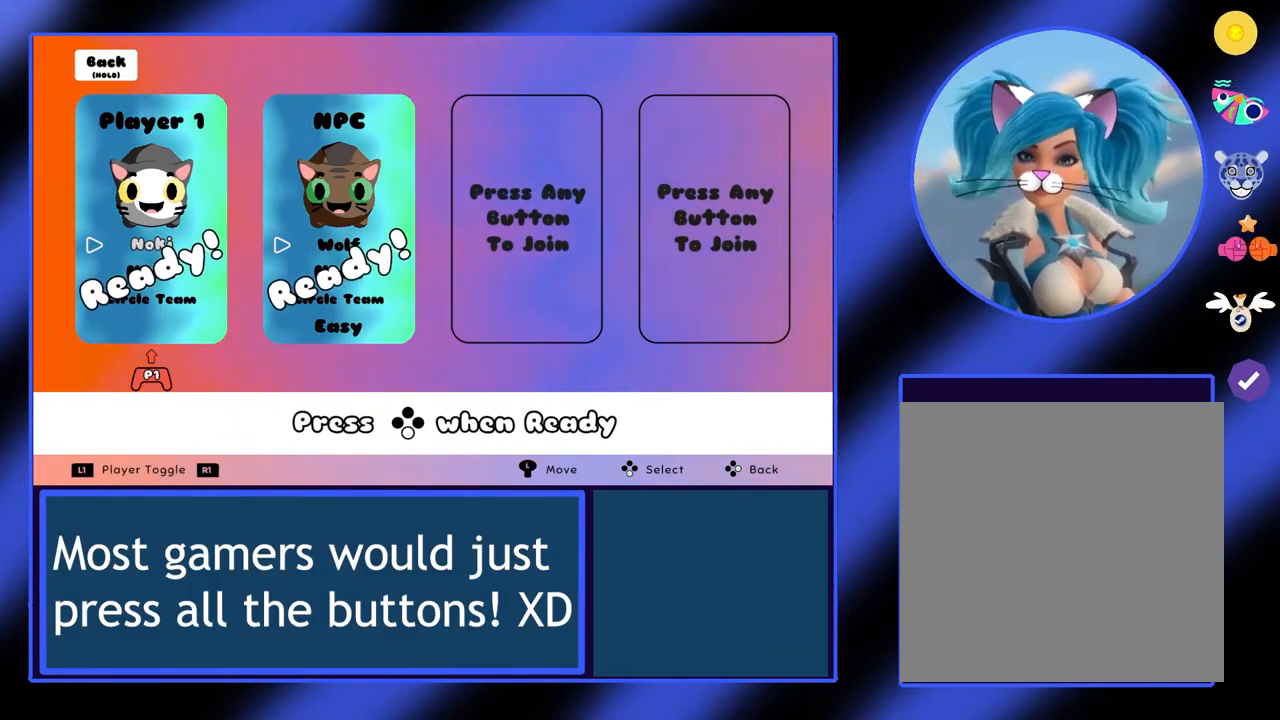
{"buttons": ["R2"], "left_stick": "center", "events": [[400, "R2", "down"]]}
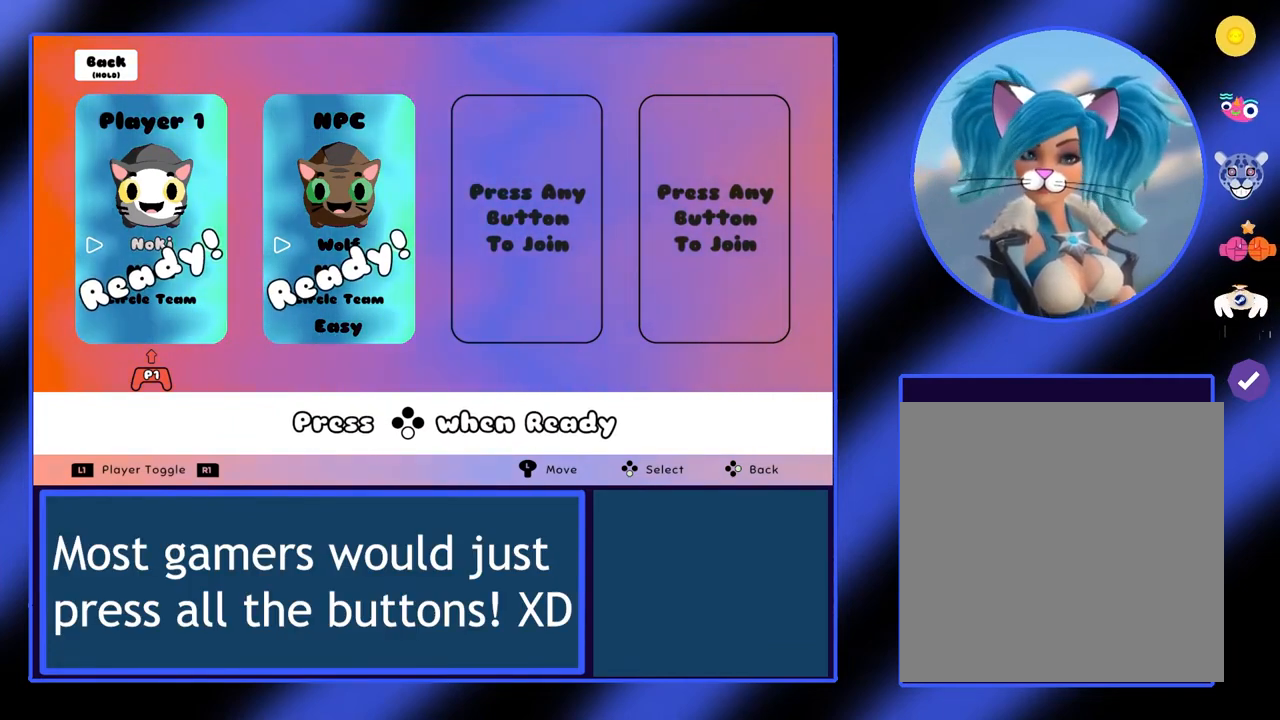
{"buttons": [], "left_stick": "center", "events": [[33, "R2", "up"], [267, "R1", "down"], [433, "R1", "up"]]}
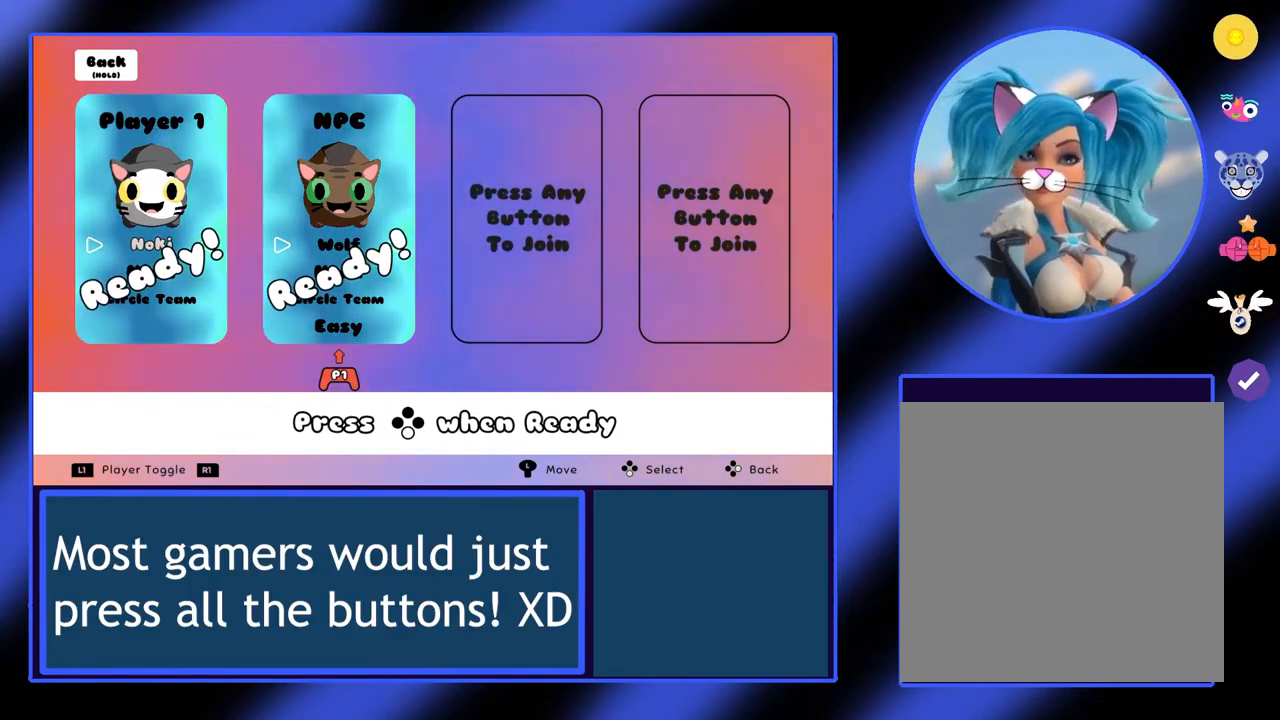
{"buttons": ["L2"], "left_stick": "center", "events": [[167, "R2", "down"], [367, "L2", "down"], [433, "R2", "up"]]}
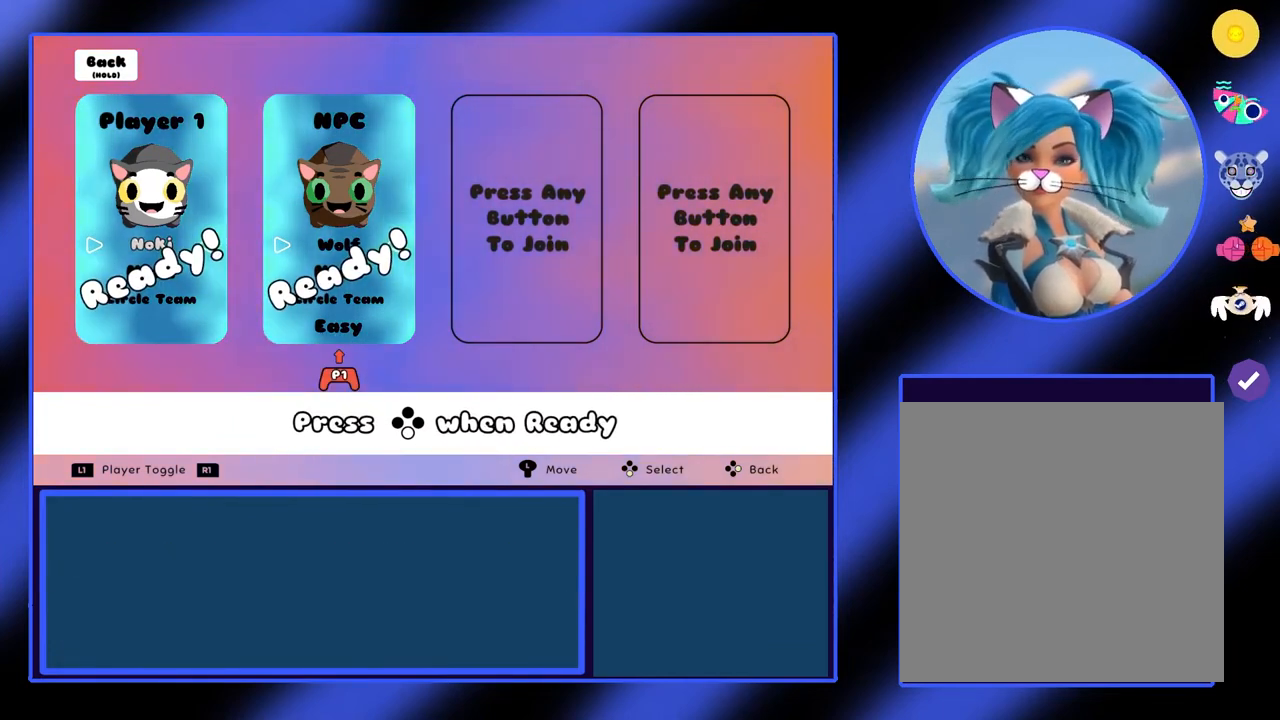
{"buttons": [], "left_stick": "center", "events": [[33, "L2", "up"]]}
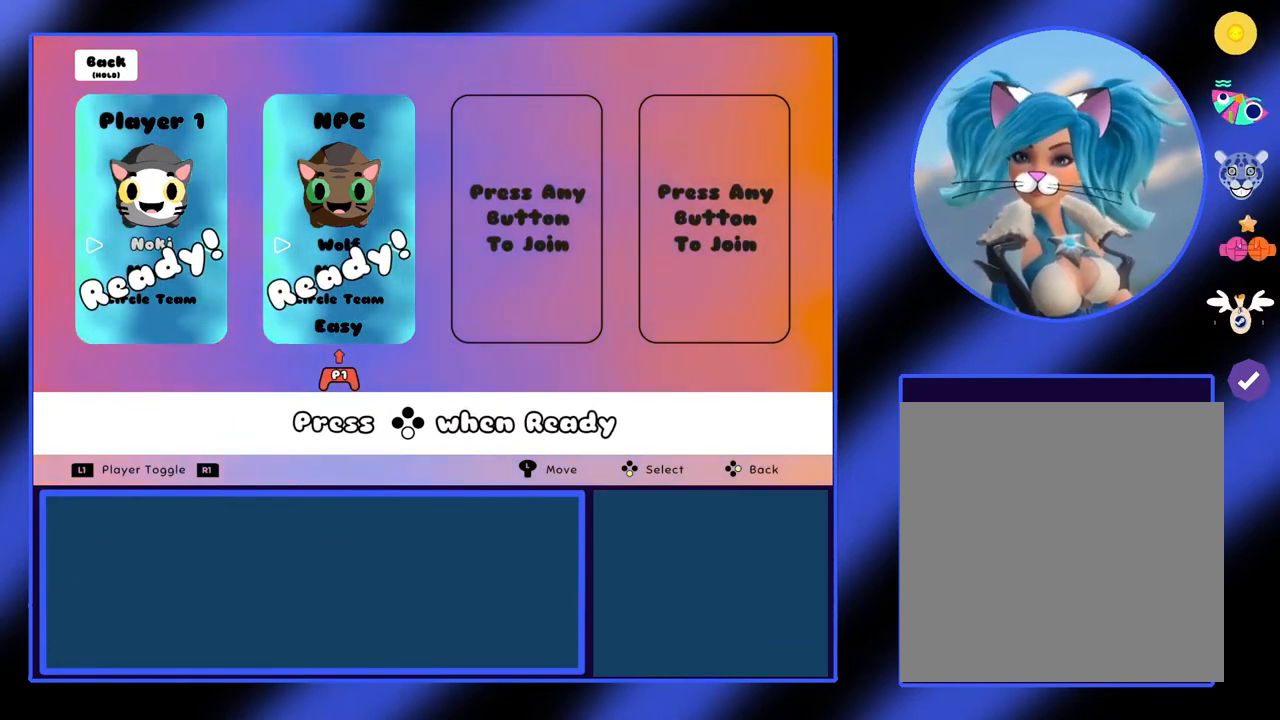
{"buttons": [], "left_stick": "center", "events": []}
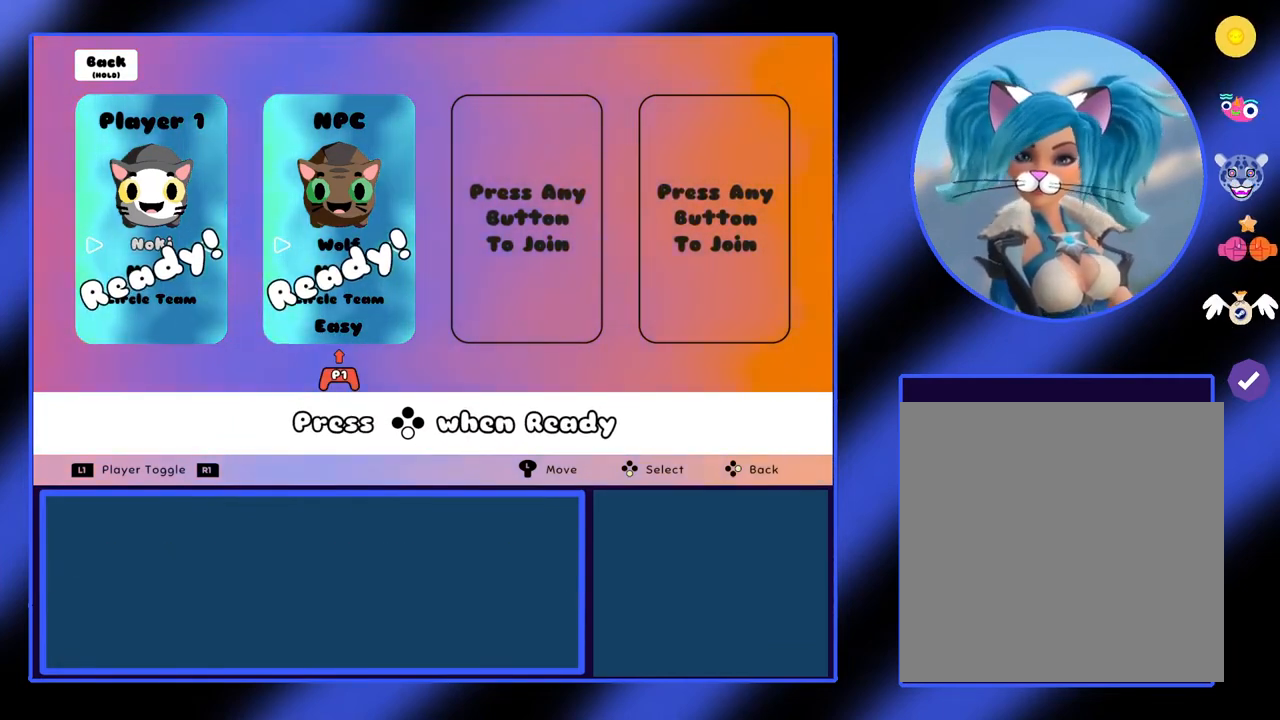
{"buttons": [], "left_stick": "center", "events": []}
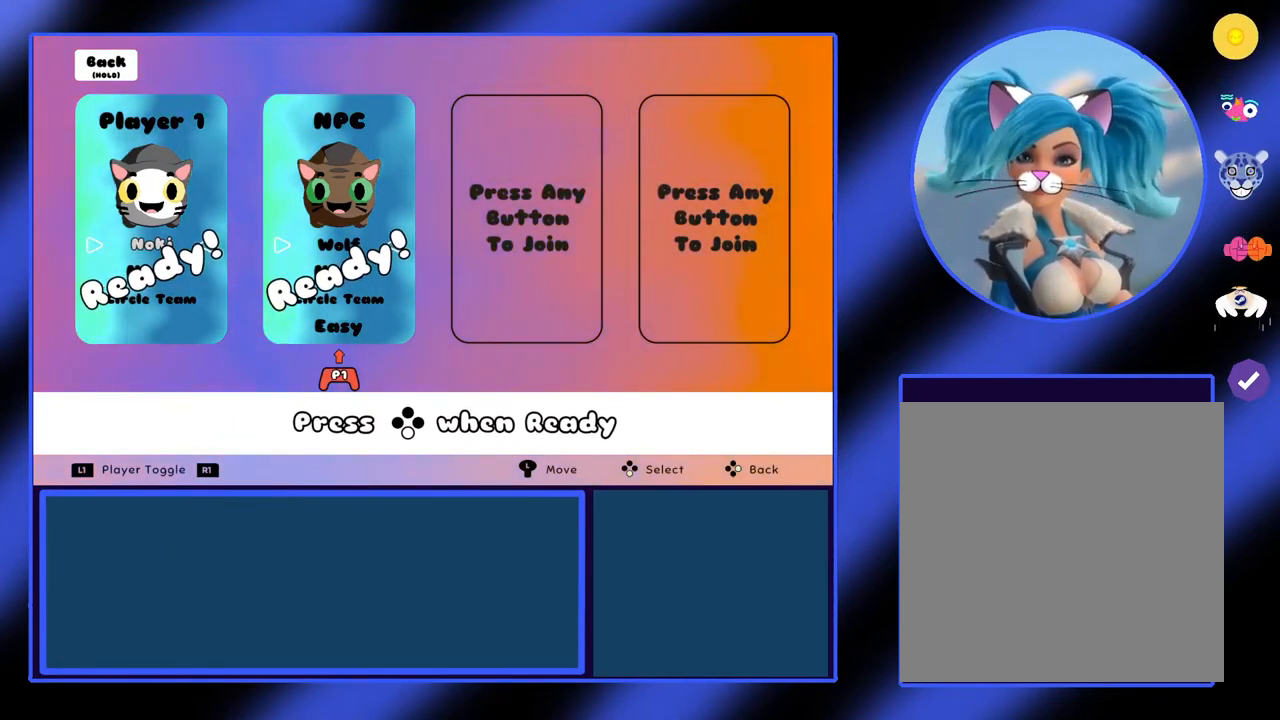
{"buttons": [], "left_stick": "center", "events": []}
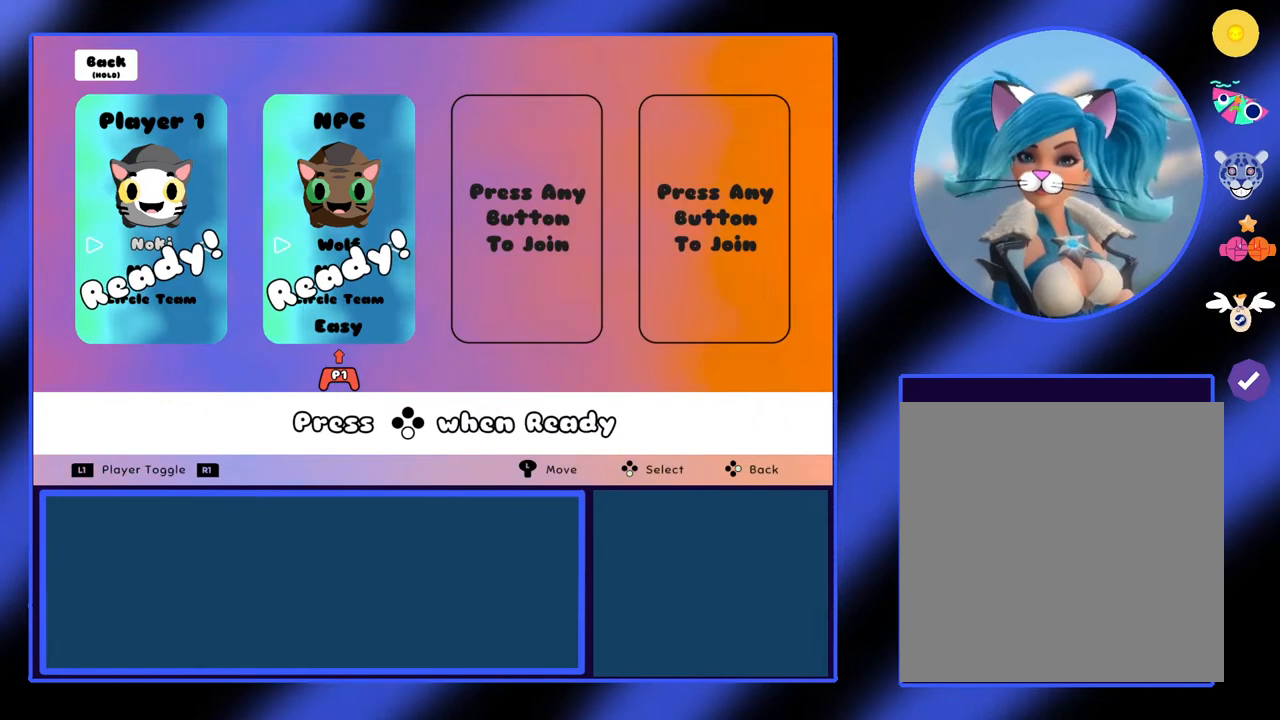
{"buttons": [], "left_stick": "center", "events": []}
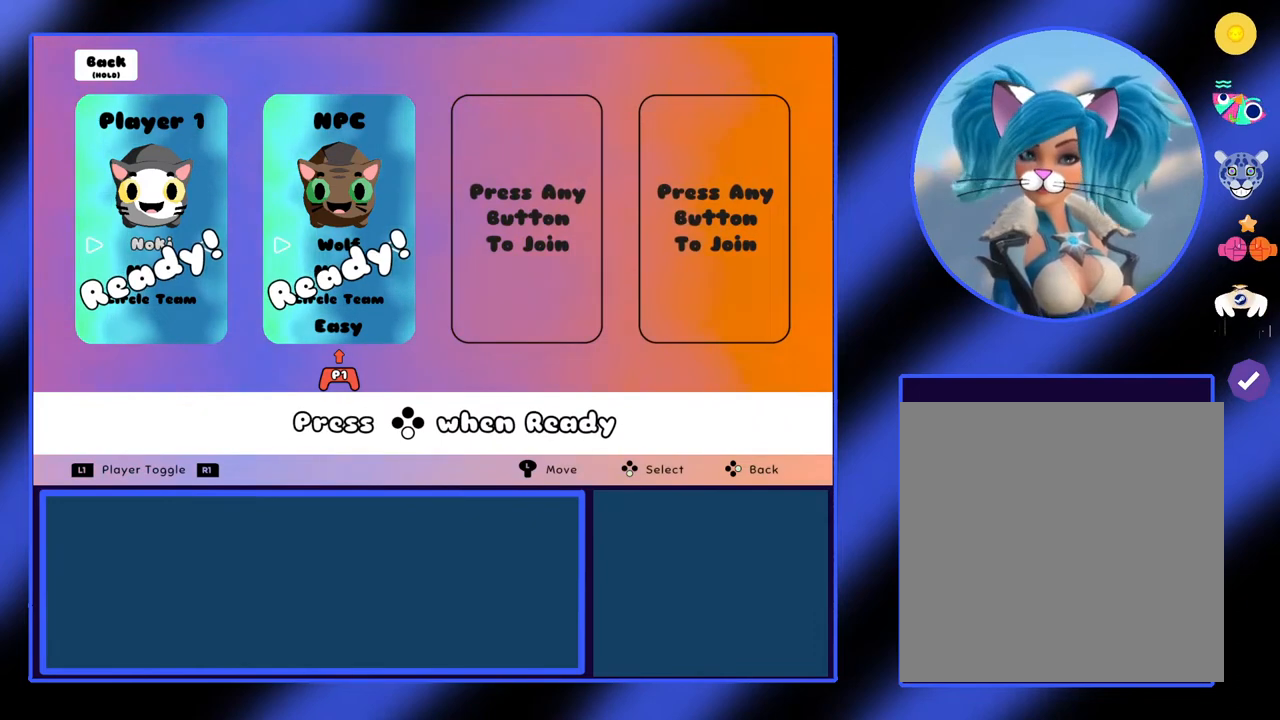
{"buttons": [], "left_stick": "center", "events": []}
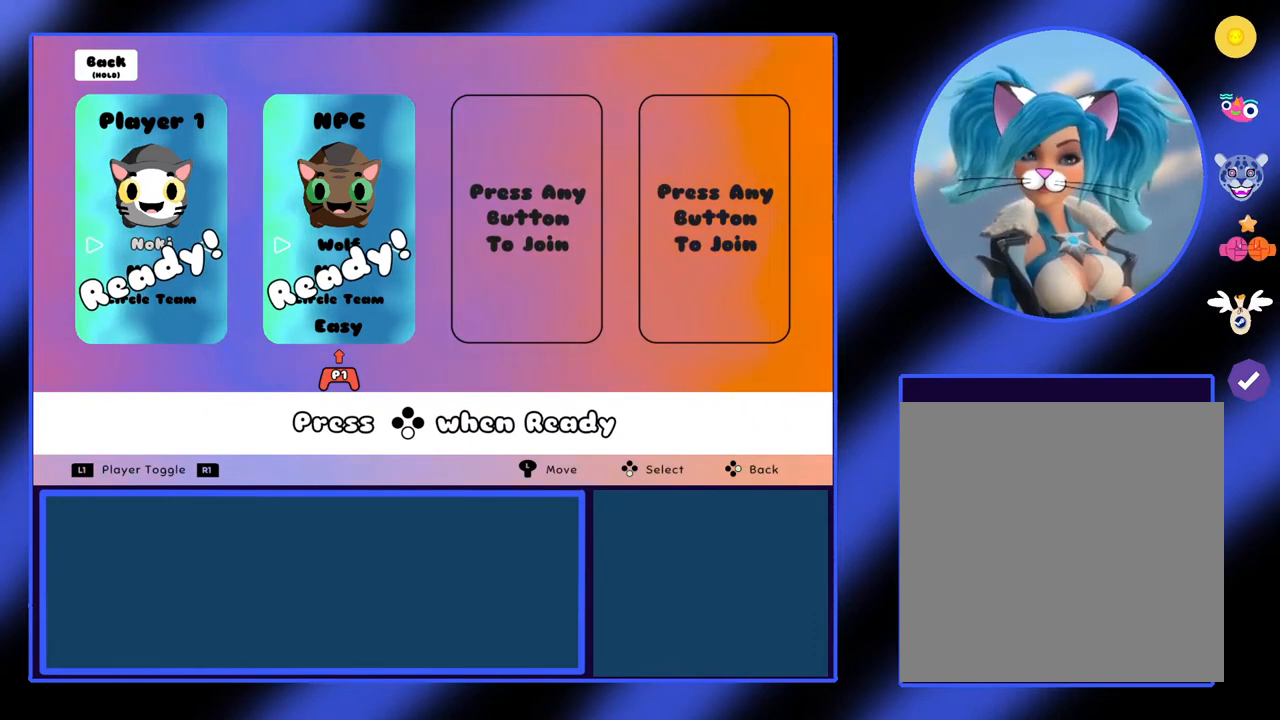
{"buttons": [], "left_stick": "center", "events": []}
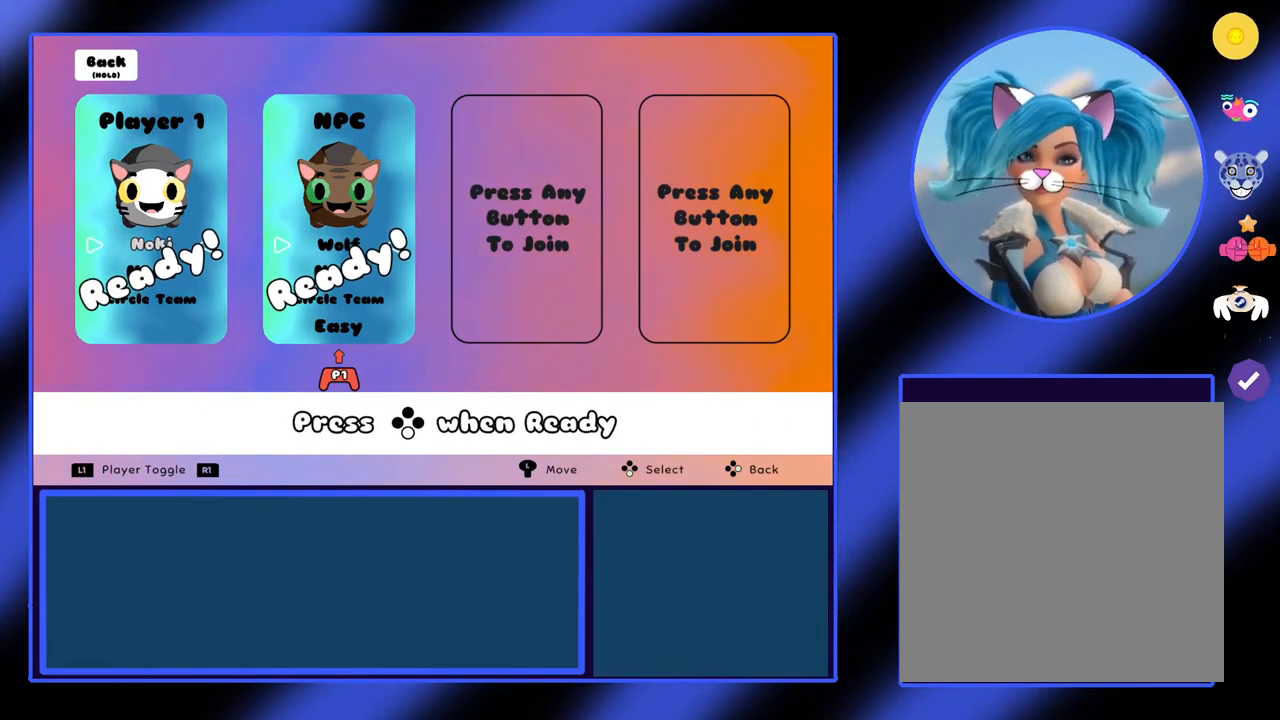
{"buttons": [], "left_stick": "center", "events": []}
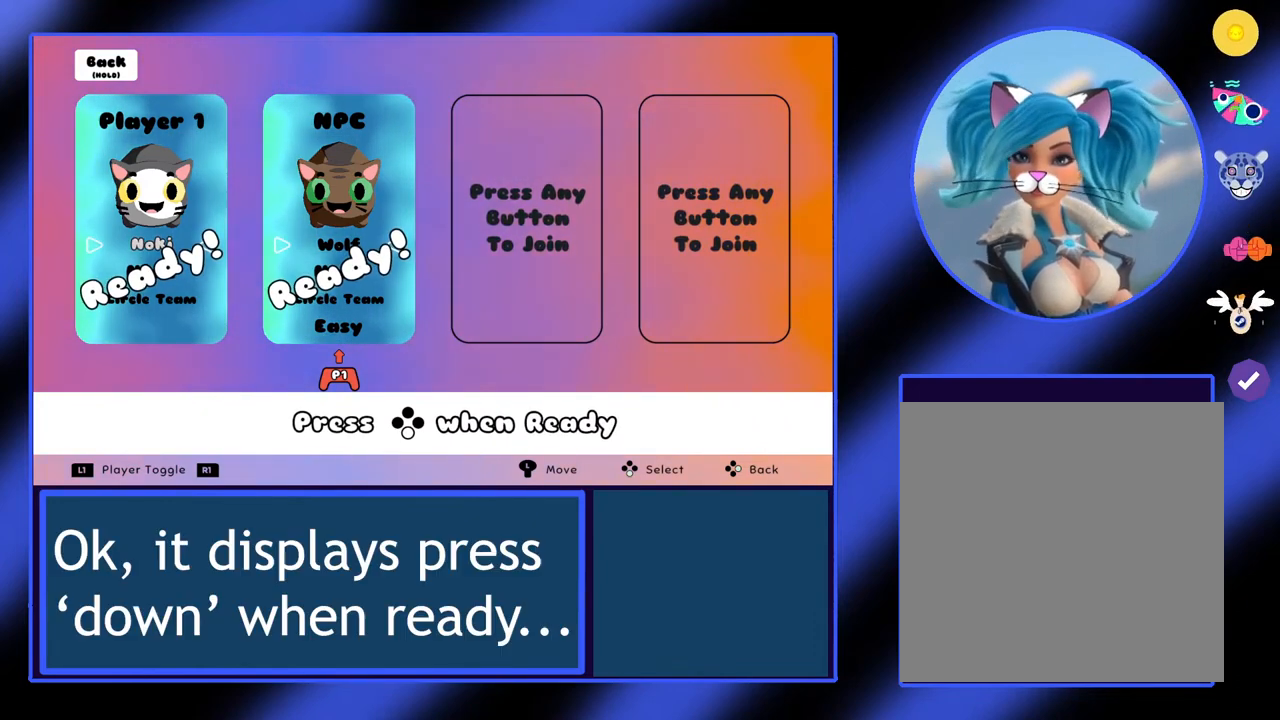
{"buttons": [], "left_stick": "center", "events": []}
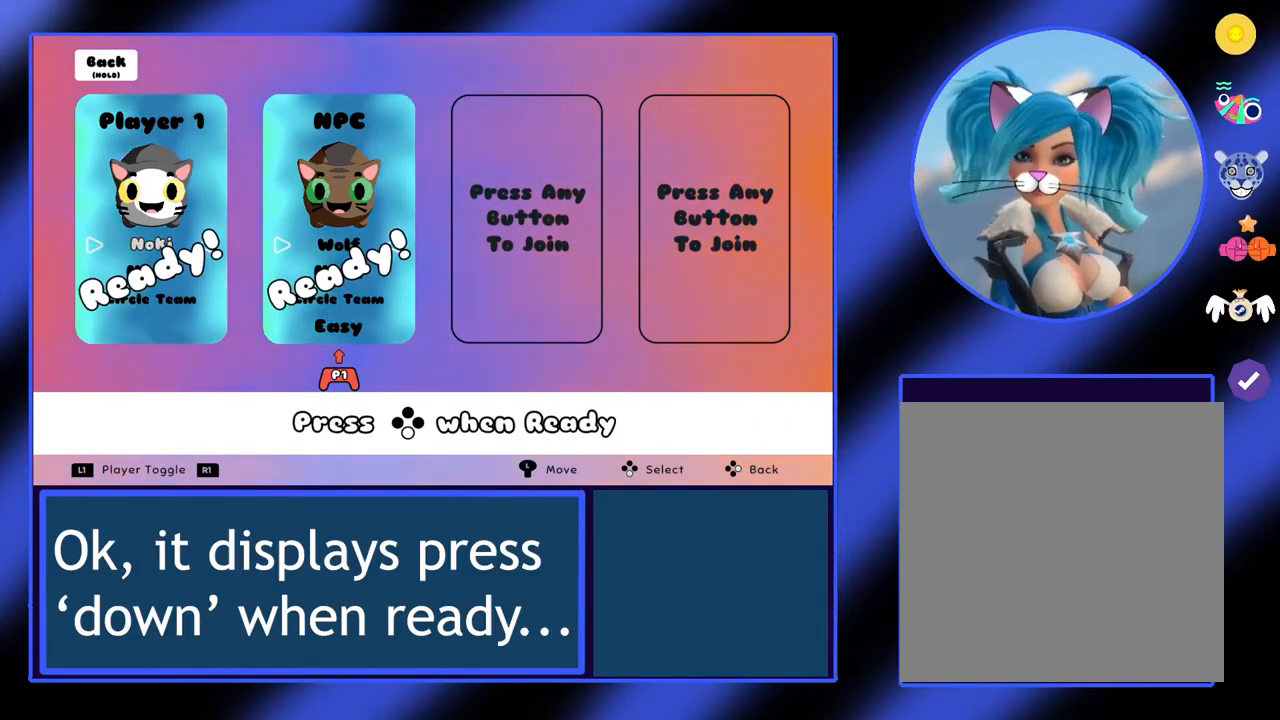
{"buttons": [], "left_stick": "center", "events": []}
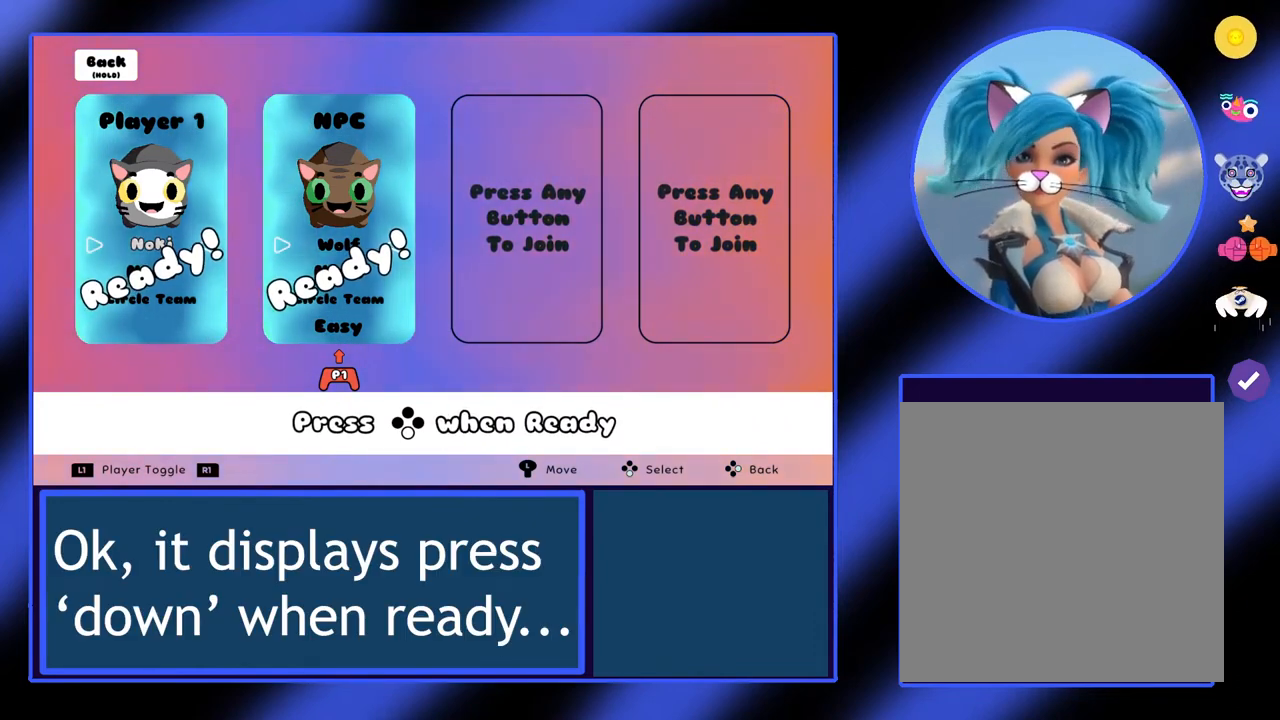
{"buttons": [], "left_stick": "center", "events": []}
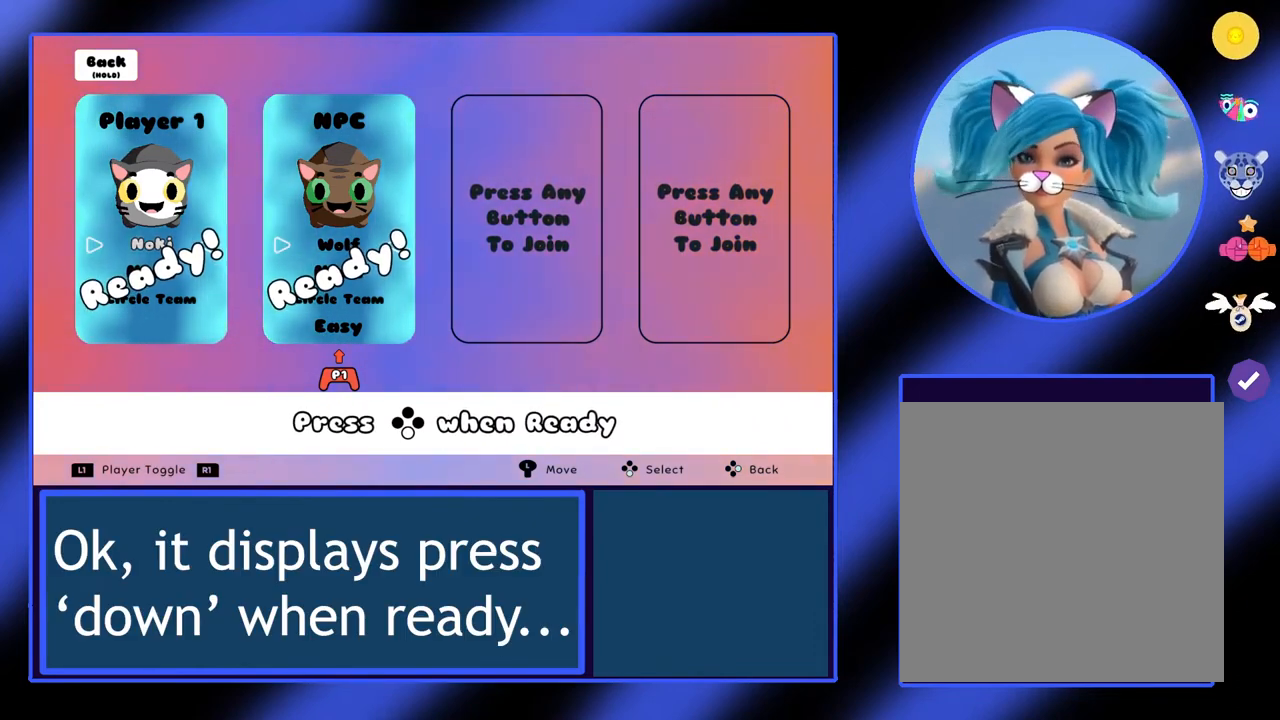
{"buttons": [], "left_stick": "center", "events": [[167, "DPAD_DOWN", "down"], [400, "DPAD_DOWN", "up"]]}
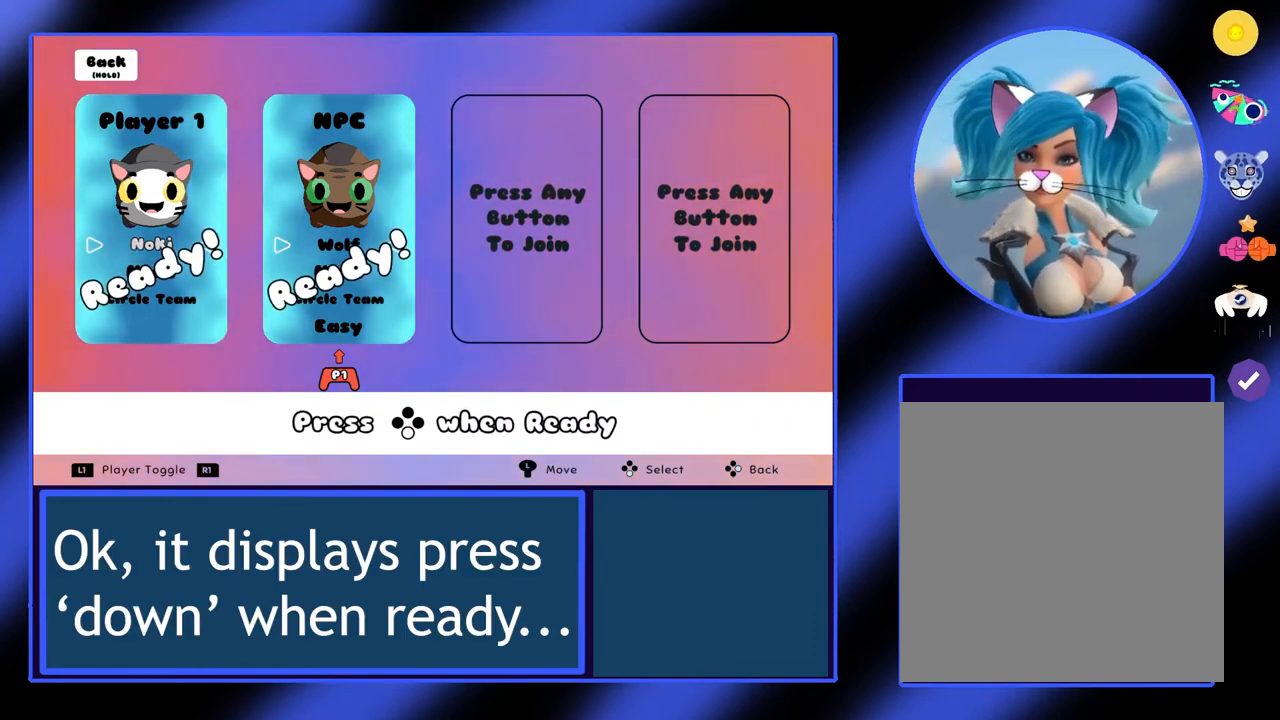
{"buttons": [], "left_stick": "center", "events": []}
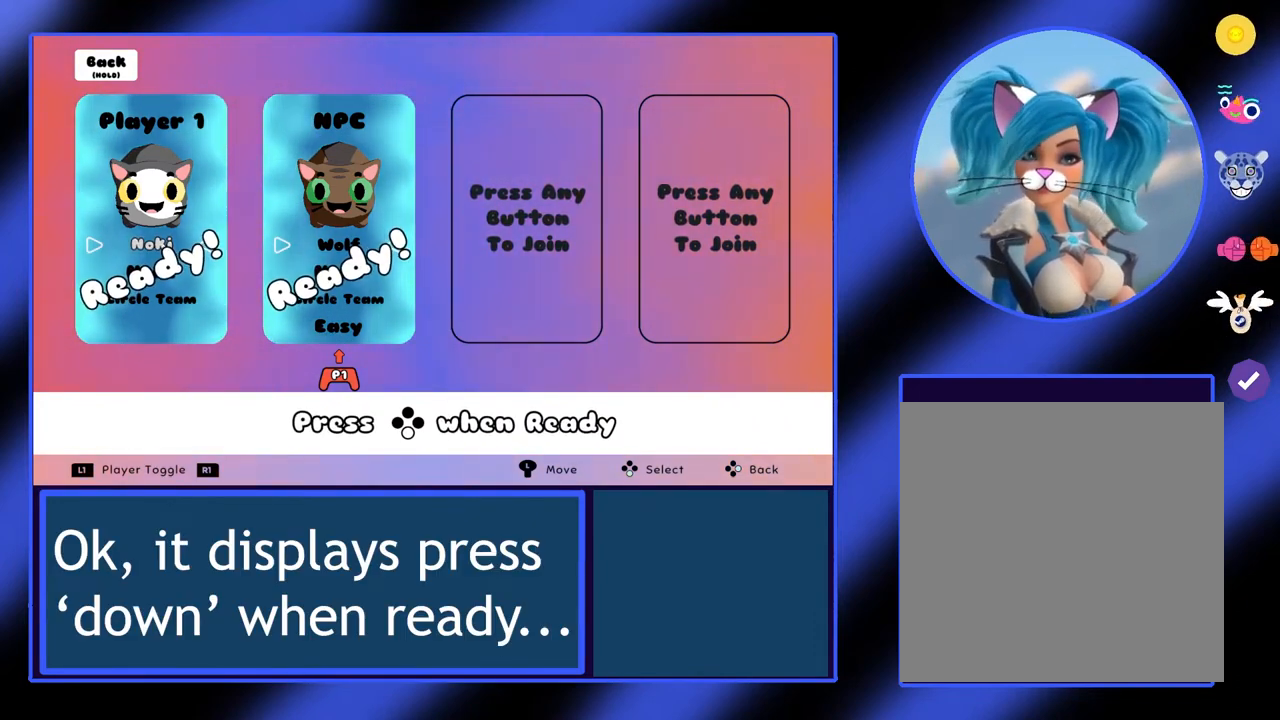
{"buttons": [], "left_stick": "center", "events": []}
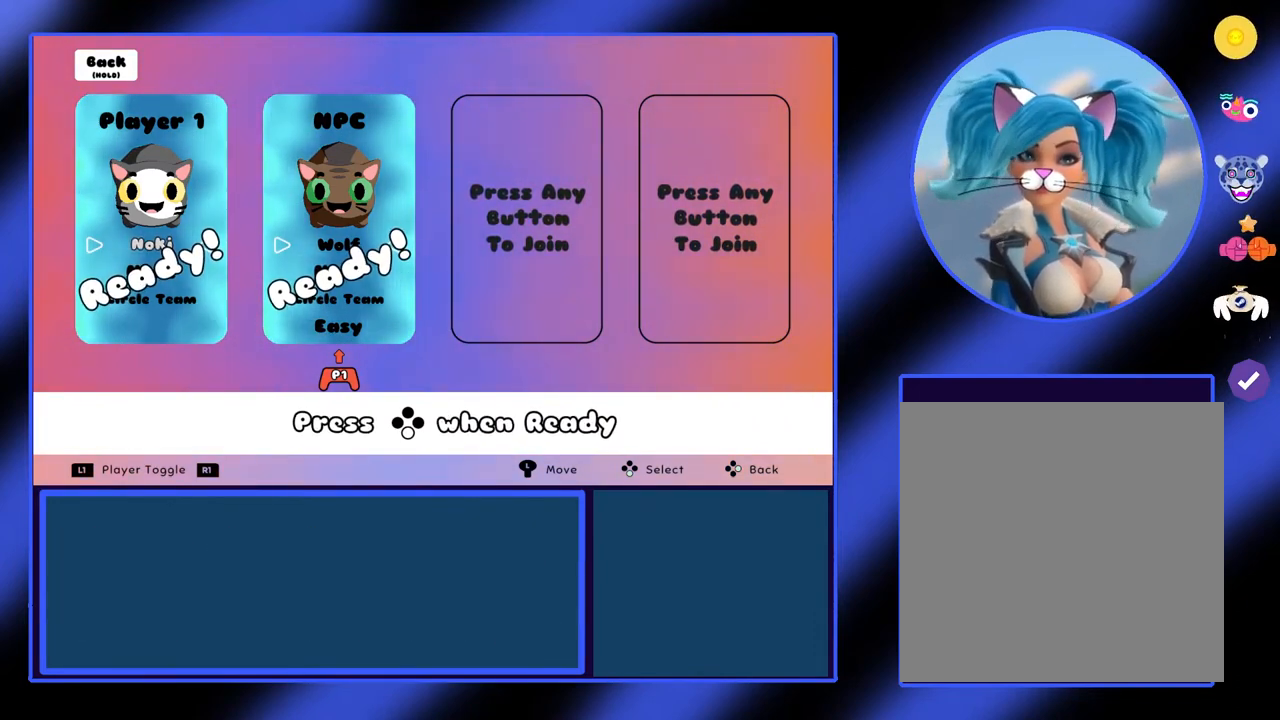
{"buttons": [], "left_stick": "center", "events": []}
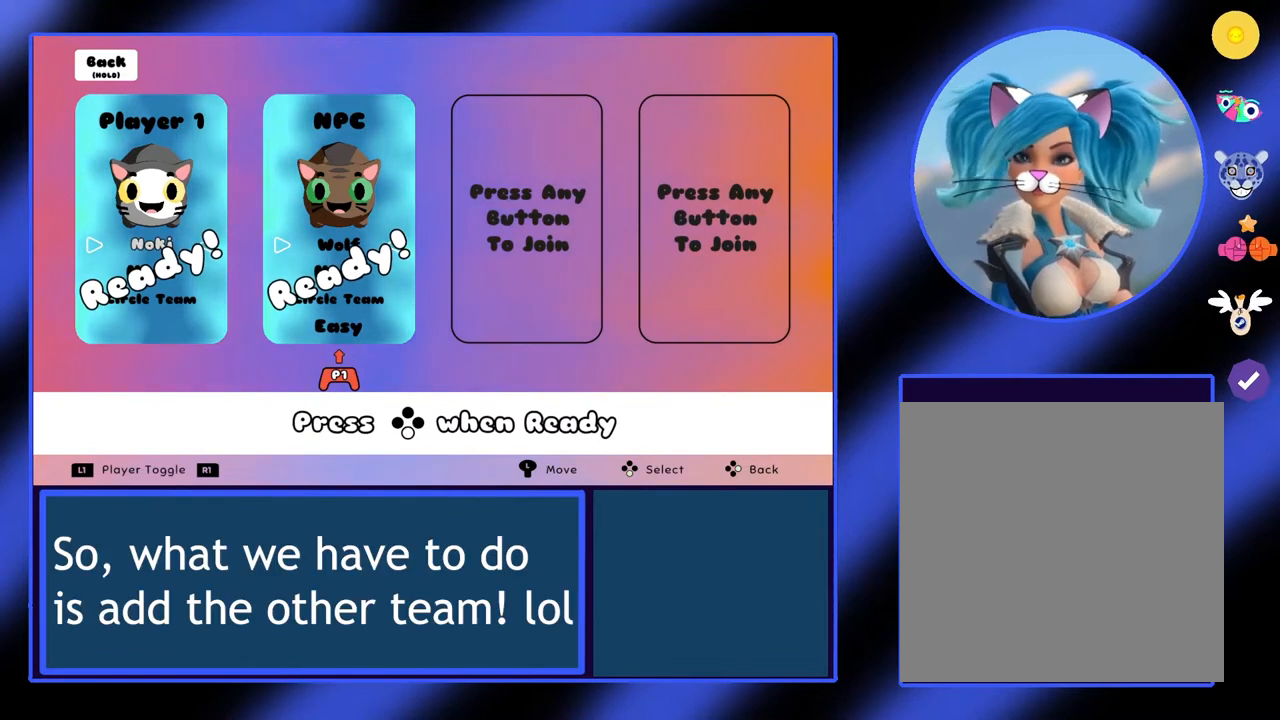
{"buttons": [], "left_stick": "center", "events": []}
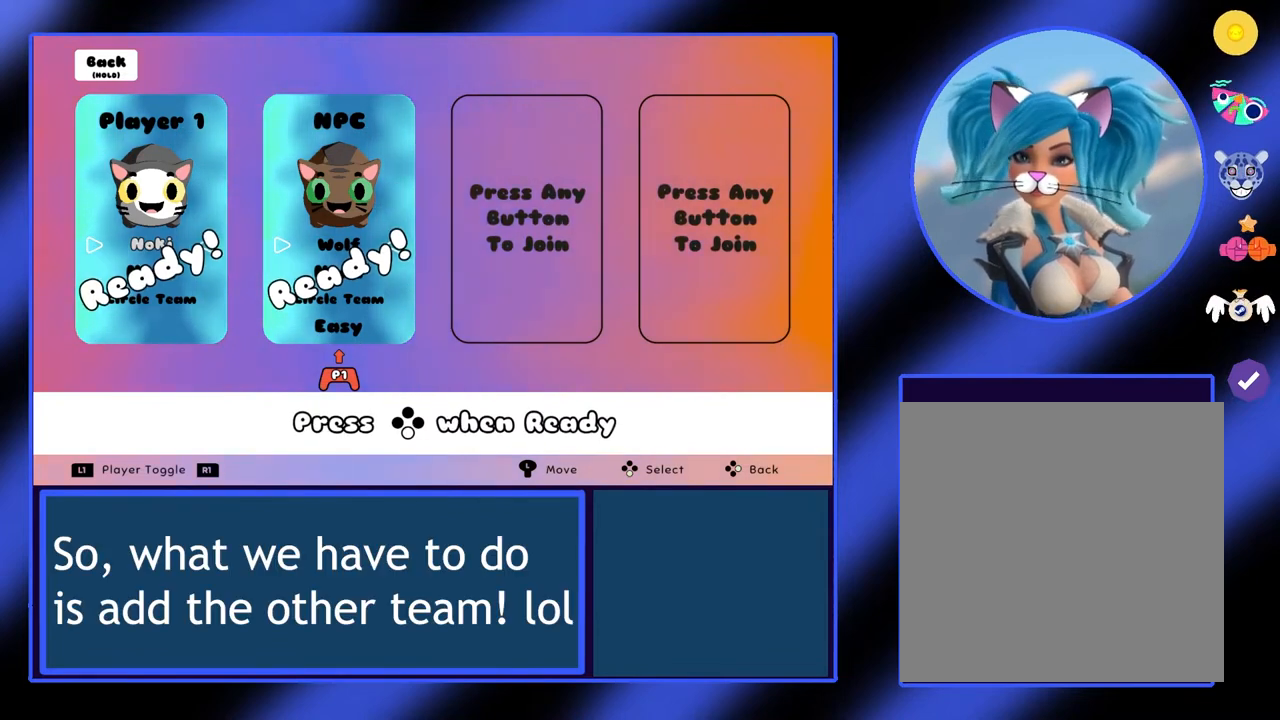
{"buttons": ["R1"], "left_stick": "center", "events": [[467, "R1", "down"]]}
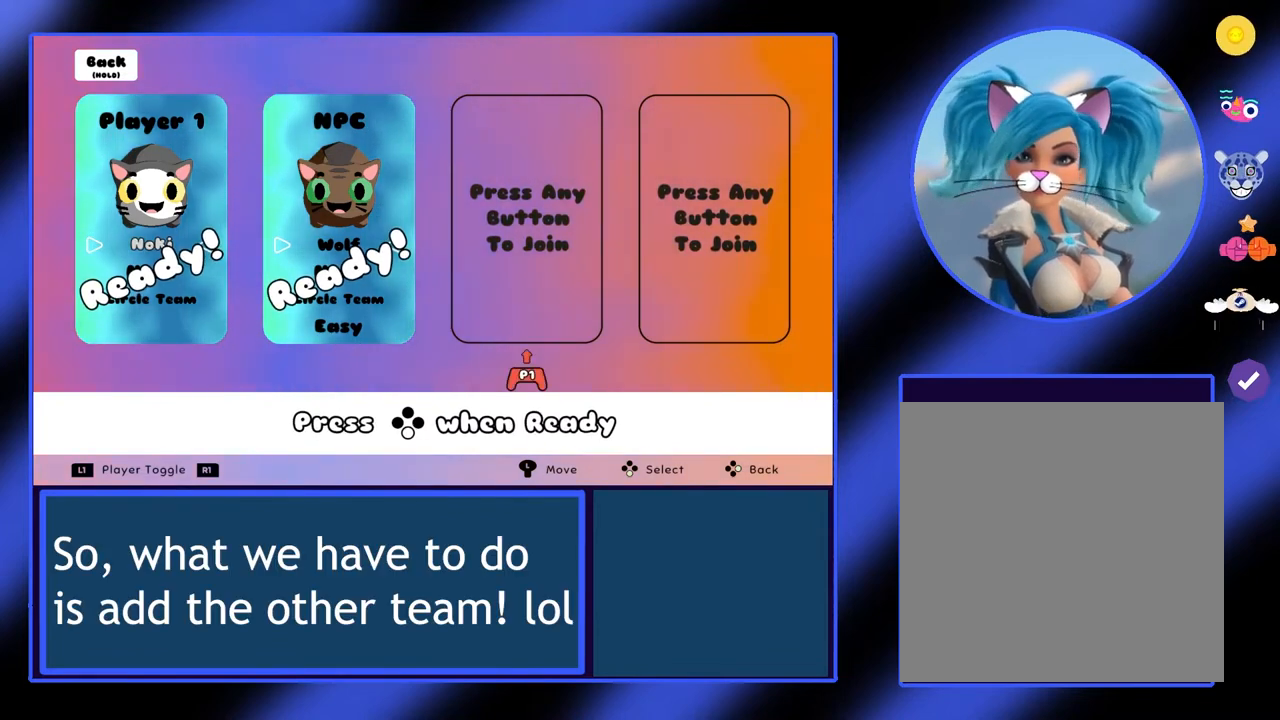
{"buttons": [], "left_stick": "center", "events": [[100, "R1", "up"]]}
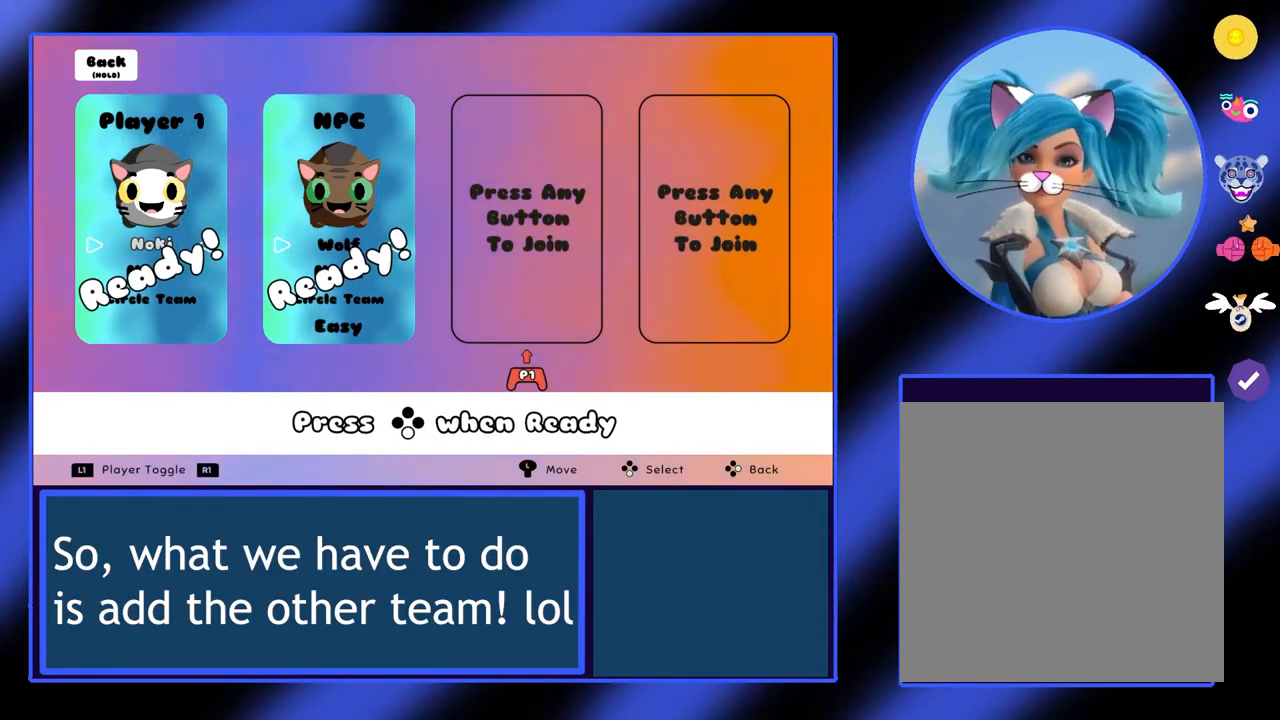
{"buttons": ["A"], "left_stick": "center", "events": [[500, "A", "down"]]}